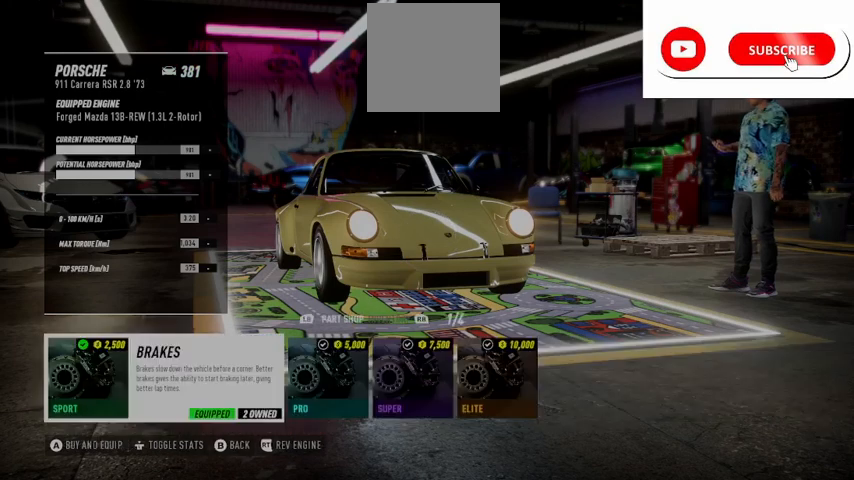
Gameplay with a controller (Xbox layout); each line is a JSON object with the inputs held at the frame after it. "events" lists button and stick changes between this image and that frame as [ms after this image, input, new state], when the widget could be followed in between.
{"buttons": [], "left_stick": "center", "right_stick": "center", "events": [[84, "B", "down"], [125, "B", "up"], [334, "DPAD_RIGHT", "down"], [459, "DPAD_RIGHT", "up"]]}
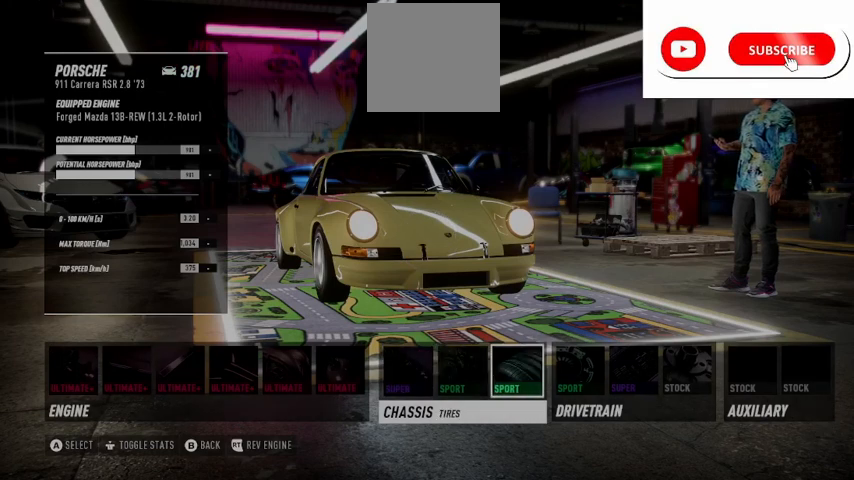
{"buttons": ["DPAD_RIGHT"], "left_stick": "center", "right_stick": "center", "events": [[42, "A", "down"], [167, "A", "up"], [292, "DPAD_RIGHT", "down"]]}
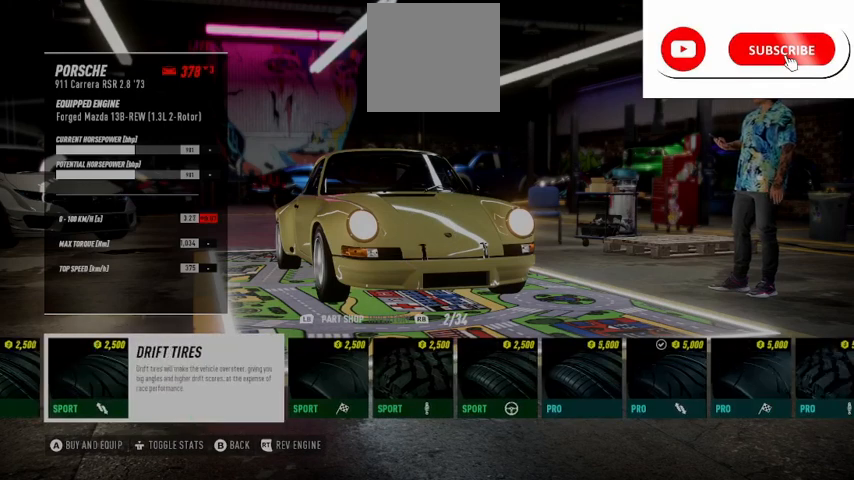
{"buttons": ["DPAD_RIGHT"], "left_stick": "center", "right_stick": "center", "events": []}
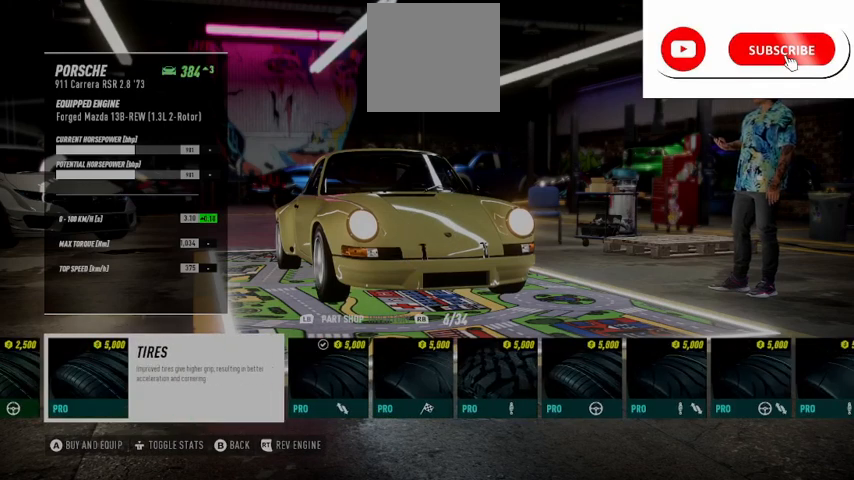
{"buttons": ["DPAD_RIGHT"], "left_stick": "center", "right_stick": "center", "events": []}
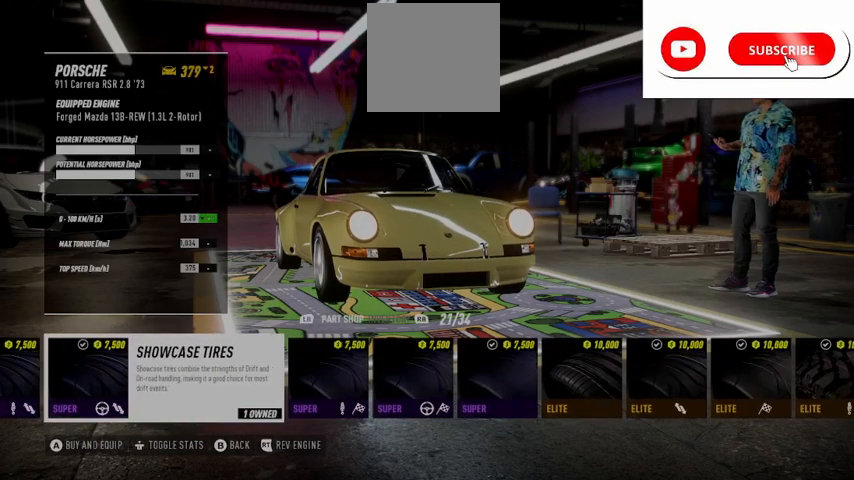
{"buttons": [], "left_stick": "center", "right_stick": "center", "events": [[292, "DPAD_RIGHT", "up"]]}
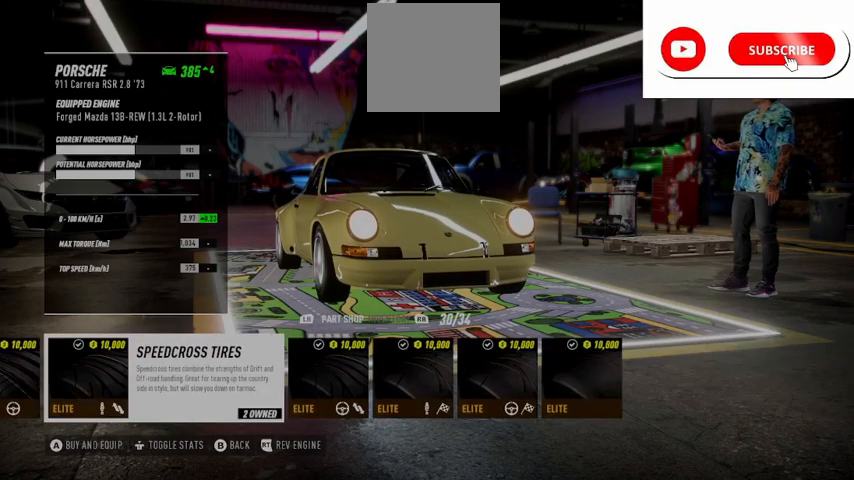
{"buttons": ["DPAD_RIGHT"], "left_stick": "center", "right_stick": "center", "events": [[250, "DPAD_RIGHT", "down"], [375, "DPAD_RIGHT", "up"], [417, "DPAD_RIGHT", "down"]]}
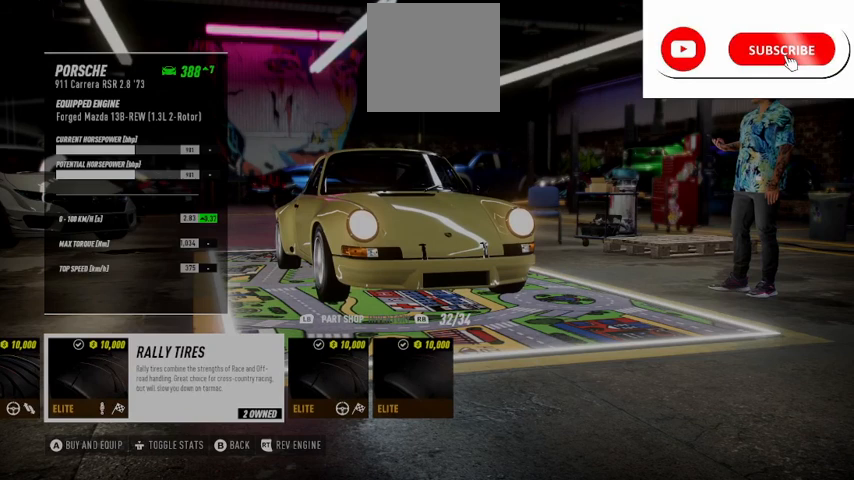
{"buttons": [], "left_stick": "center", "right_stick": "center", "events": [[42, "DPAD_RIGHT", "up"], [125, "DPAD_RIGHT", "down"], [209, "DPAD_RIGHT", "up"]]}
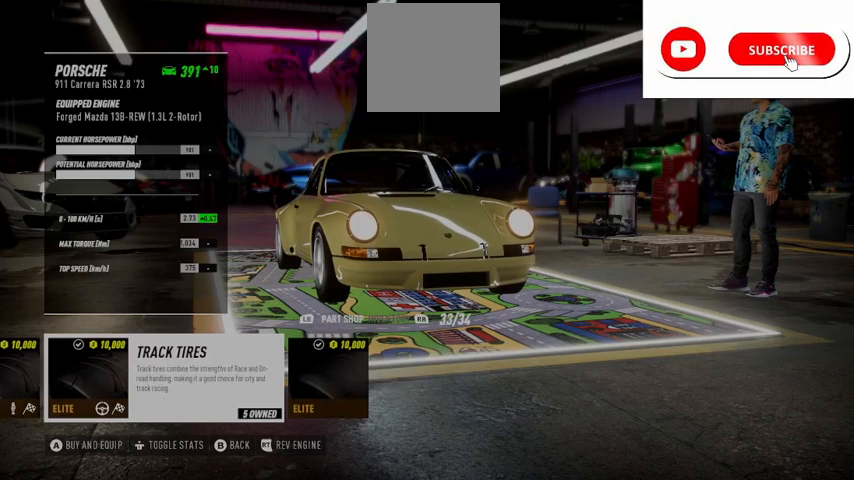
{"buttons": [], "left_stick": "center", "right_stick": "center", "events": [[167, "DPAD_RIGHT", "down"], [292, "DPAD_RIGHT", "up"]]}
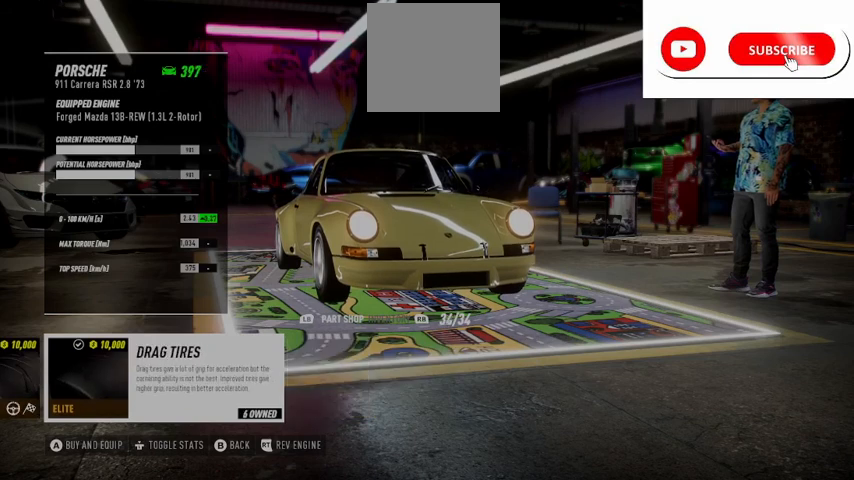
{"buttons": [], "left_stick": "center", "right_stick": "center", "events": [[84, "DPAD_LEFT", "down"], [251, "DPAD_LEFT", "up"]]}
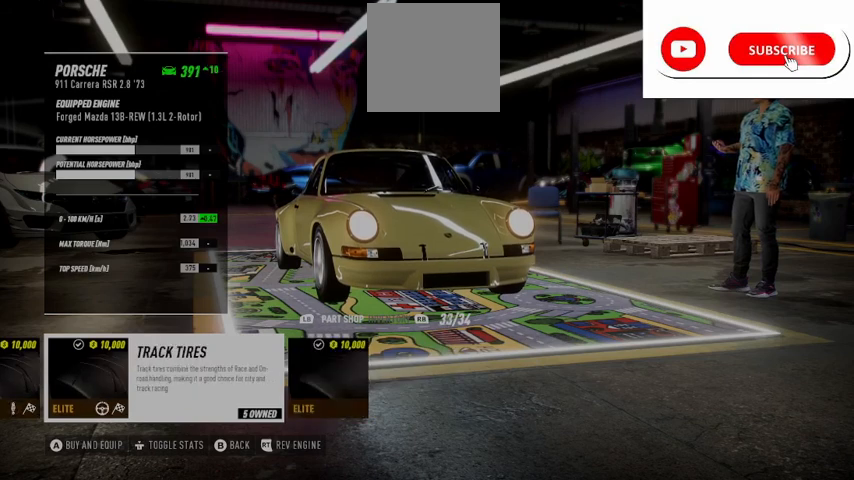
{"buttons": [], "left_stick": "center", "right_stick": "center", "events": []}
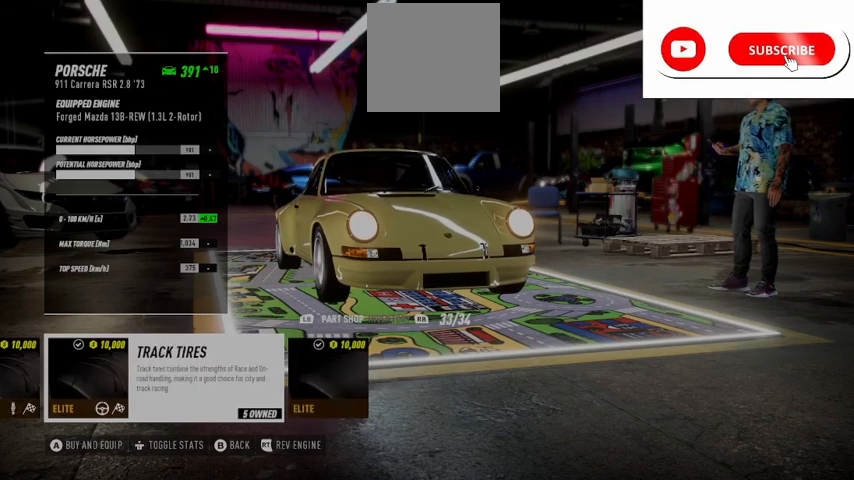
{"buttons": ["DPAD_DOWN"], "left_stick": "center", "right_stick": "center", "events": [[42, "A", "down"], [334, "A", "up"], [459, "DPAD_DOWN", "down"]]}
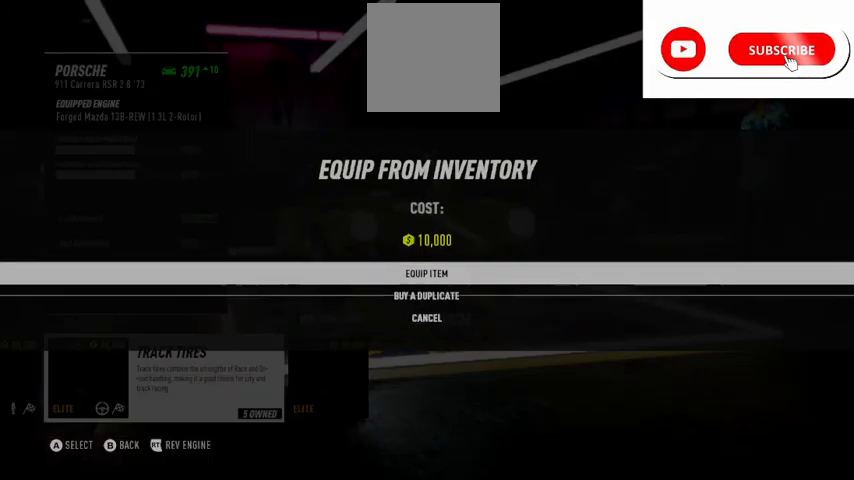
{"buttons": ["A"], "left_stick": "center", "right_stick": "center", "events": [[125, "DPAD_DOWN", "up"], [167, "A", "down"]]}
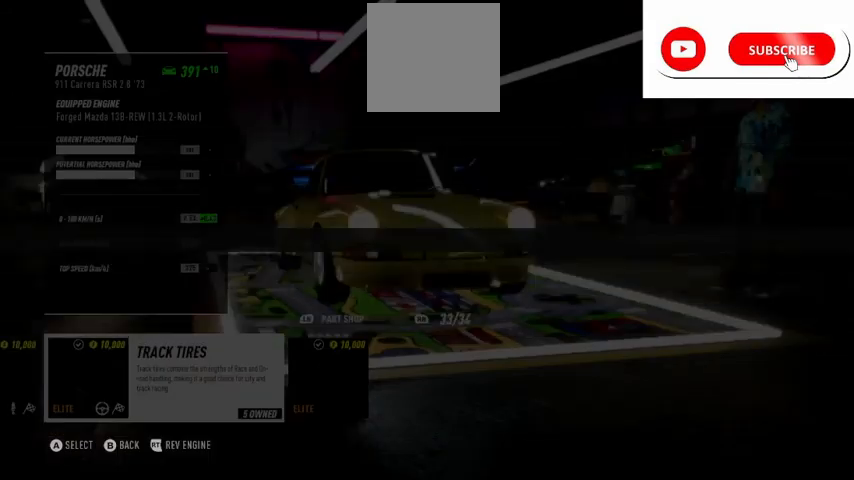
{"buttons": [], "left_stick": "center", "right_stick": "center", "events": [[334, "A", "up"]]}
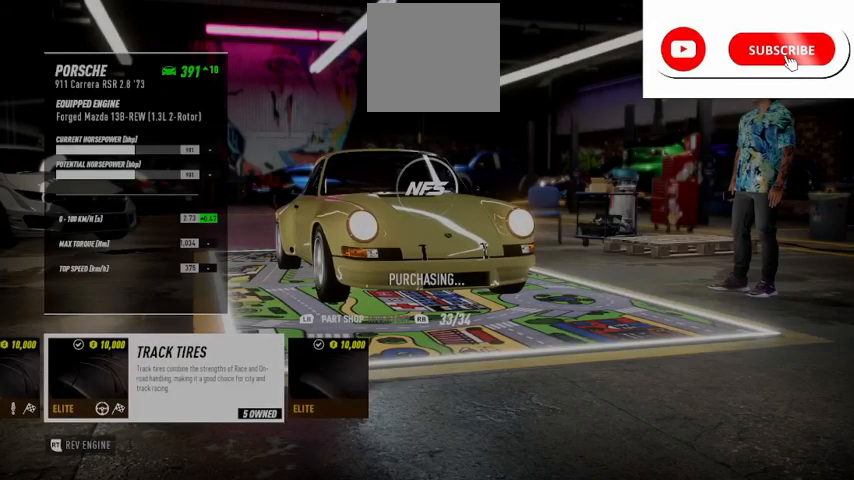
{"buttons": [], "left_stick": "center", "right_stick": "center", "events": []}
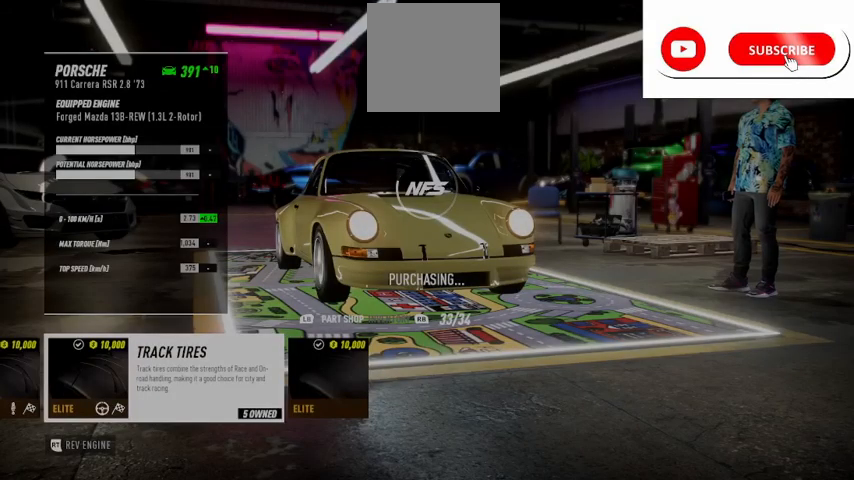
{"buttons": [], "left_stick": "center", "right_stick": "center", "events": []}
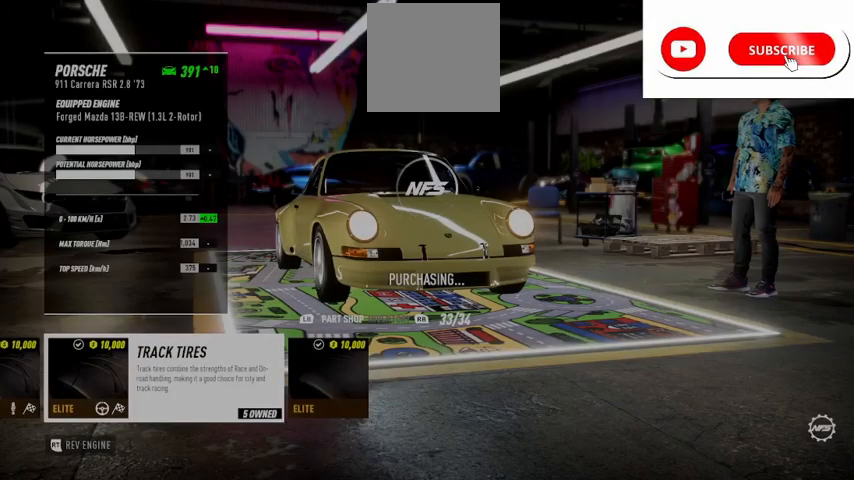
{"buttons": [], "left_stick": "center", "right_stick": "center", "events": []}
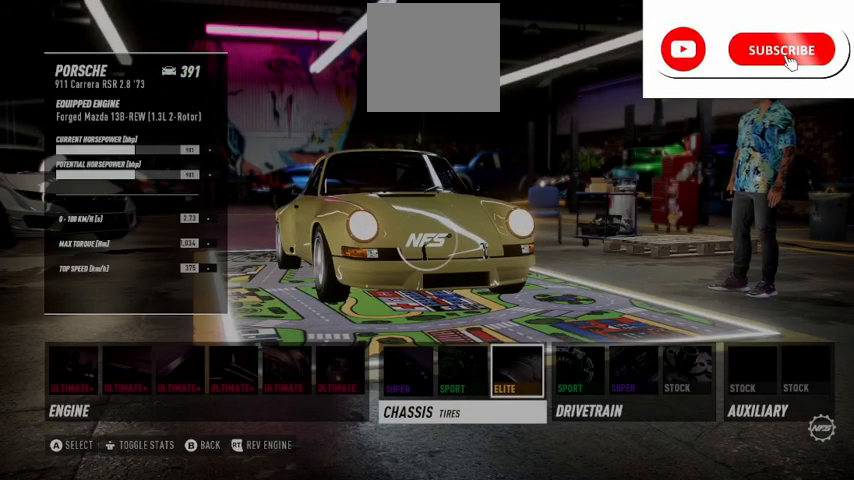
{"buttons": [], "left_stick": "center", "right_stick": "center", "events": []}
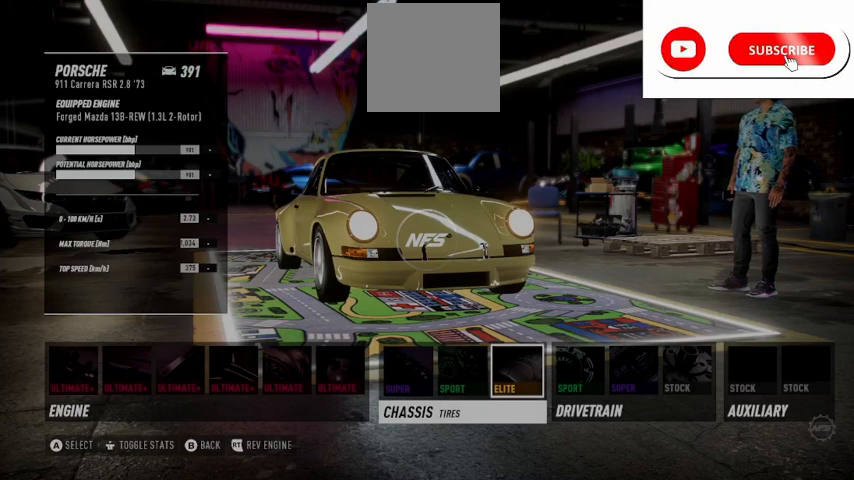
{"buttons": [], "left_stick": "center", "right_stick": "center", "events": []}
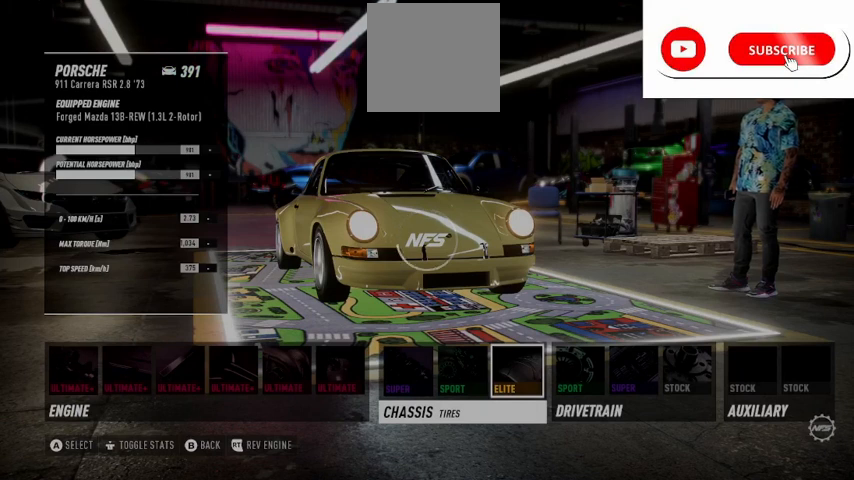
{"buttons": [], "left_stick": "center", "right_stick": "center", "events": [[376, "DPAD_RIGHT", "down"], [459, "DPAD_RIGHT", "up"]]}
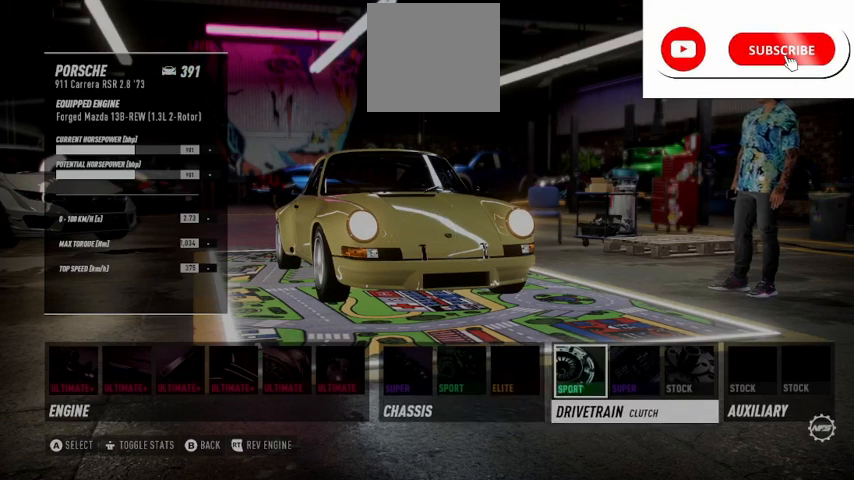
{"buttons": [], "left_stick": "center", "right_stick": "center", "events": [[83, "A", "down"], [208, "A", "up"]]}
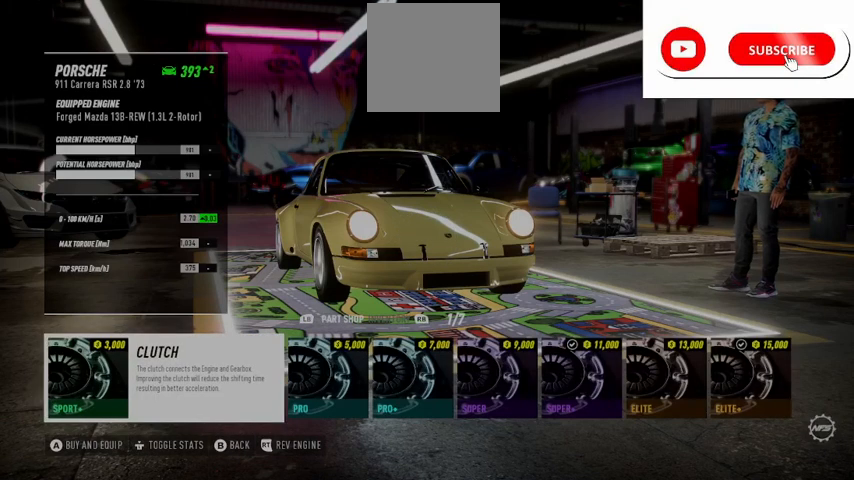
{"buttons": ["R2"], "left_stick": "center", "right_stick": "center", "events": [[84, "R2", "down"]]}
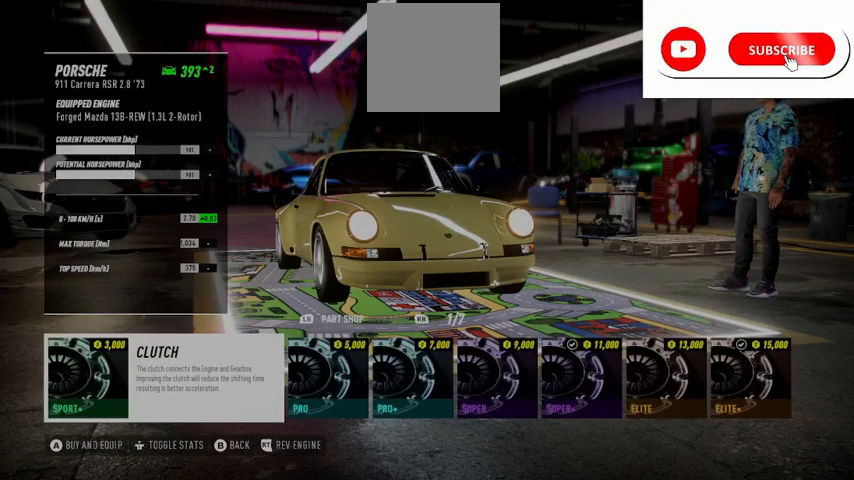
{"buttons": [], "left_stick": "center", "right_stick": "center", "events": [[500, "R2", "up"]]}
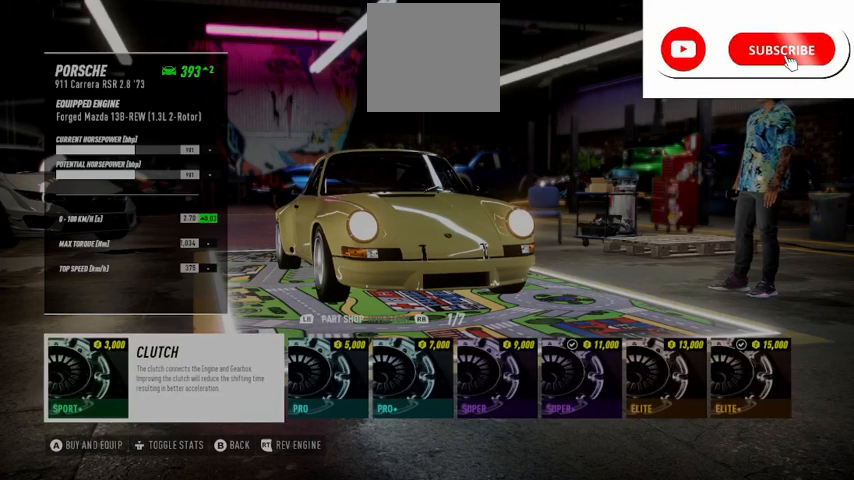
{"buttons": [], "left_stick": "center", "right_stick": "center", "events": []}
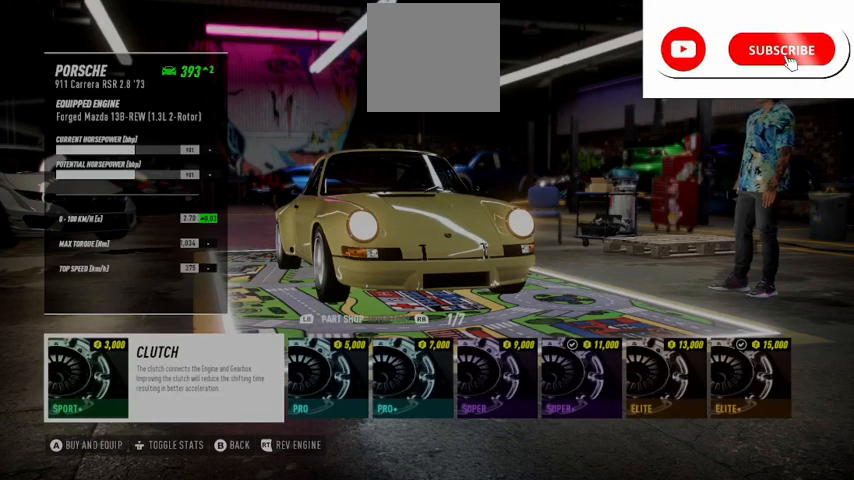
{"buttons": ["R2"], "left_stick": "center", "right_stick": "center", "events": [[42, "R2", "down"]]}
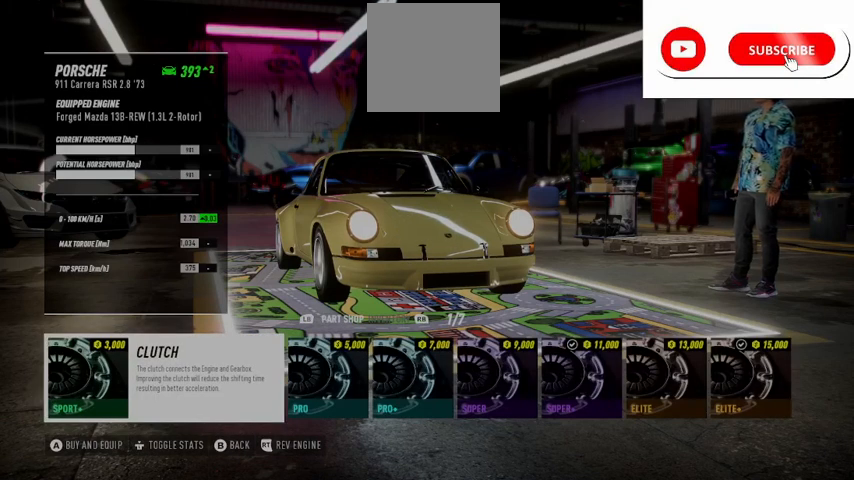
{"buttons": [], "left_stick": "center", "right_stick": "center", "events": [[417, "R2", "up"]]}
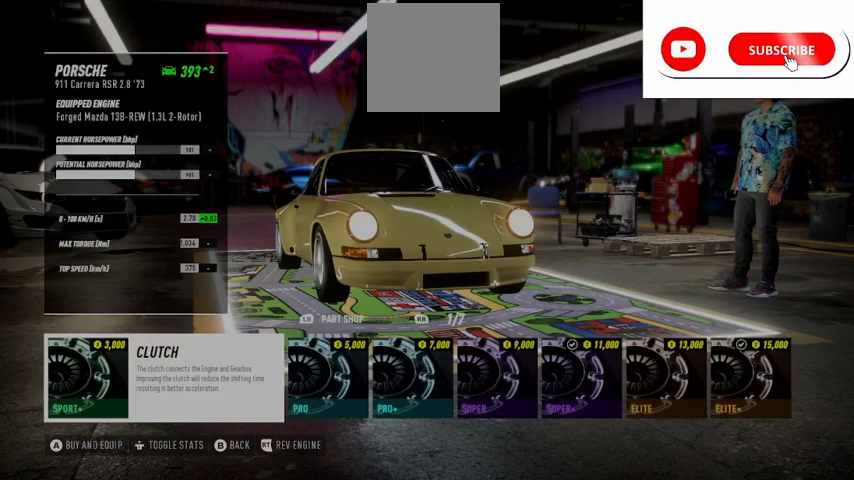
{"buttons": [], "left_stick": "center", "right_stick": "center", "events": []}
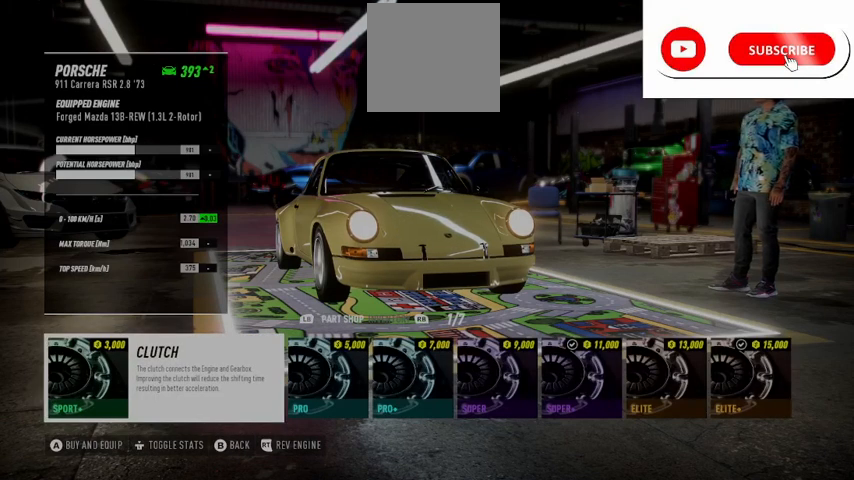
{"buttons": ["R2"], "left_stick": "center", "right_stick": "center", "events": [[209, "DPAD_RIGHT", "down"], [292, "DPAD_RIGHT", "up"], [459, "R2", "down"]]}
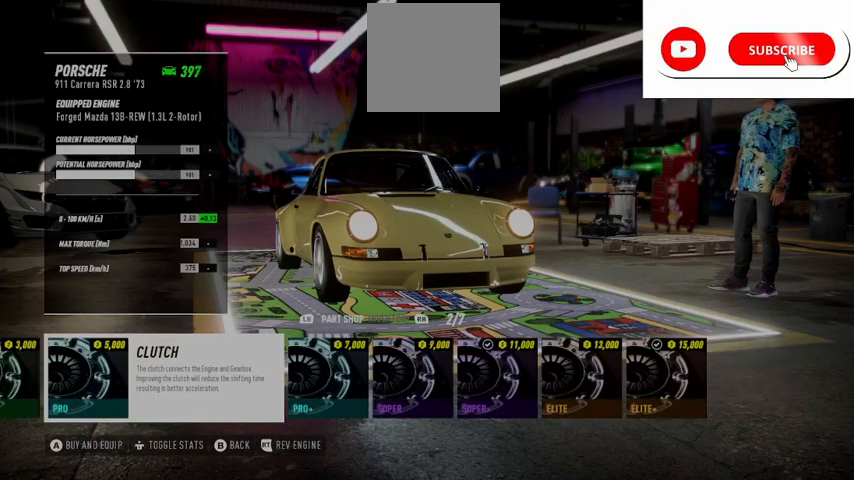
{"buttons": ["R2"], "left_stick": "center", "right_stick": "center", "events": []}
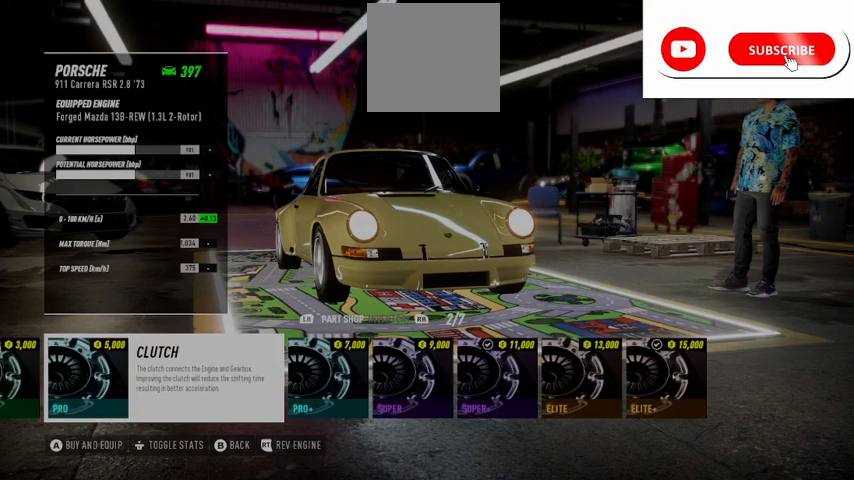
{"buttons": [], "left_stick": "center", "right_stick": "center", "events": [[292, "R2", "up"]]}
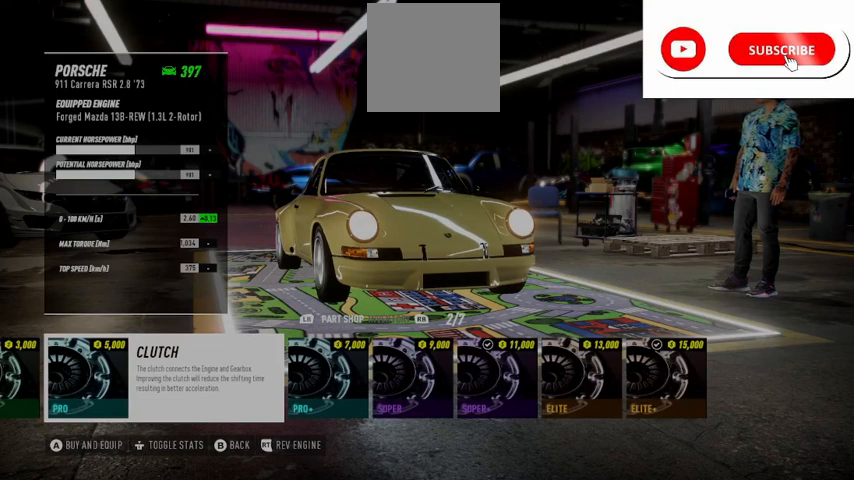
{"buttons": ["R2"], "left_stick": "center", "right_stick": "center", "events": [[292, "R2", "down"]]}